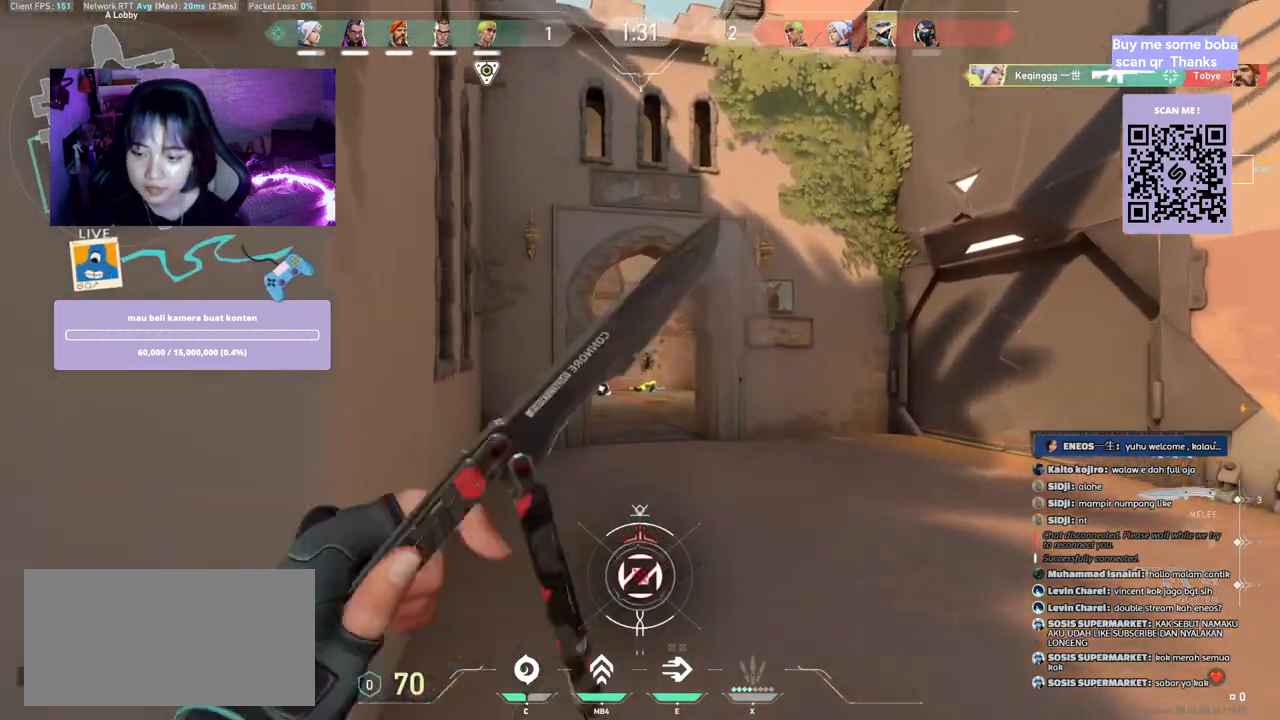
Gameplay with keyboard and mouse; each line is a JSON object with the keys and mouse buttons held at the frame after it. "events" lists presses ("down") and releases ("up") of "a", "ctrl", "d", "e", "q", "s", "shift", "space", "w", "mouse_left", "mouse_wheel", "mouse_right", "mouse_mb4" and "mouse_mb5" between this image and that frame as [ms after this image, input, new state], when the widget could be followed in between. "mouse_left", "mouse_wheel", "mouse_right", "mouse_mb4", "mouse_mb5" = the "left", "wheel", "right", "mb4", "mb5" buttons of the "mouse" list. No other keys are recorded. "wheel" means that the mouse wheel is clicked or scrolled. Mouse movement is not recorded.
{"keys": ["w"], "mouse": [], "events": []}
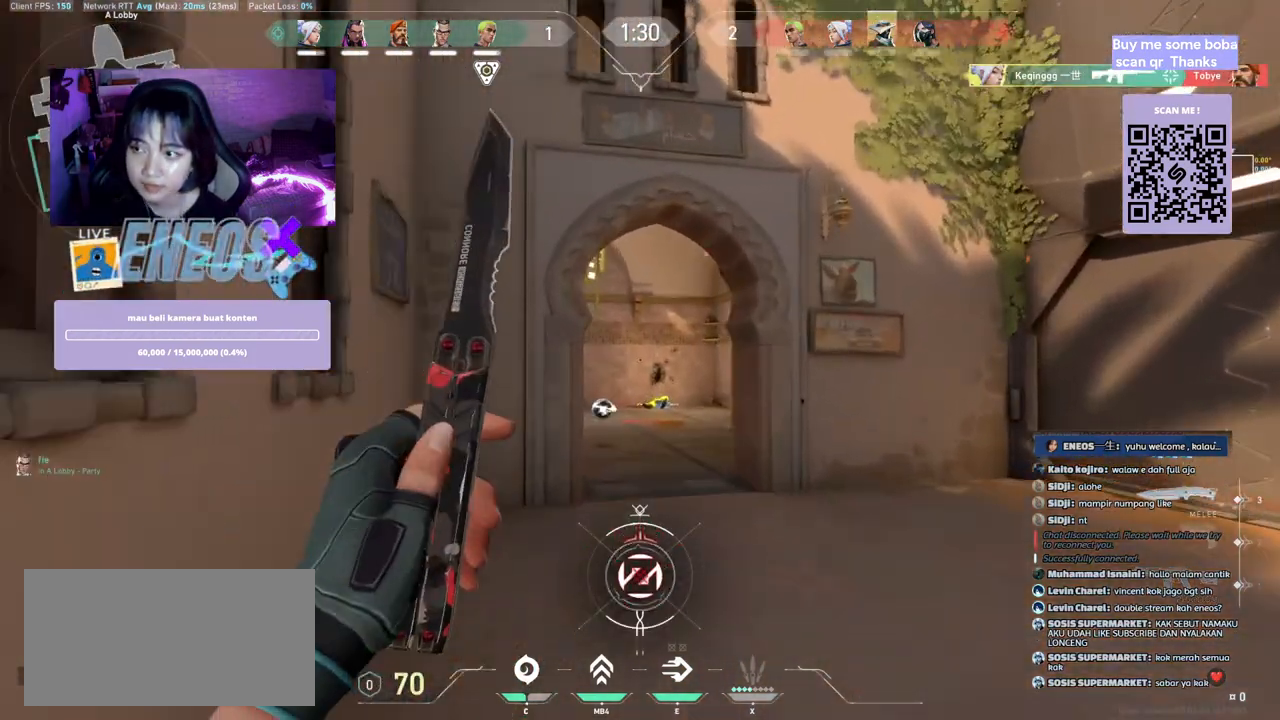
{"keys": ["w"], "mouse": [], "events": []}
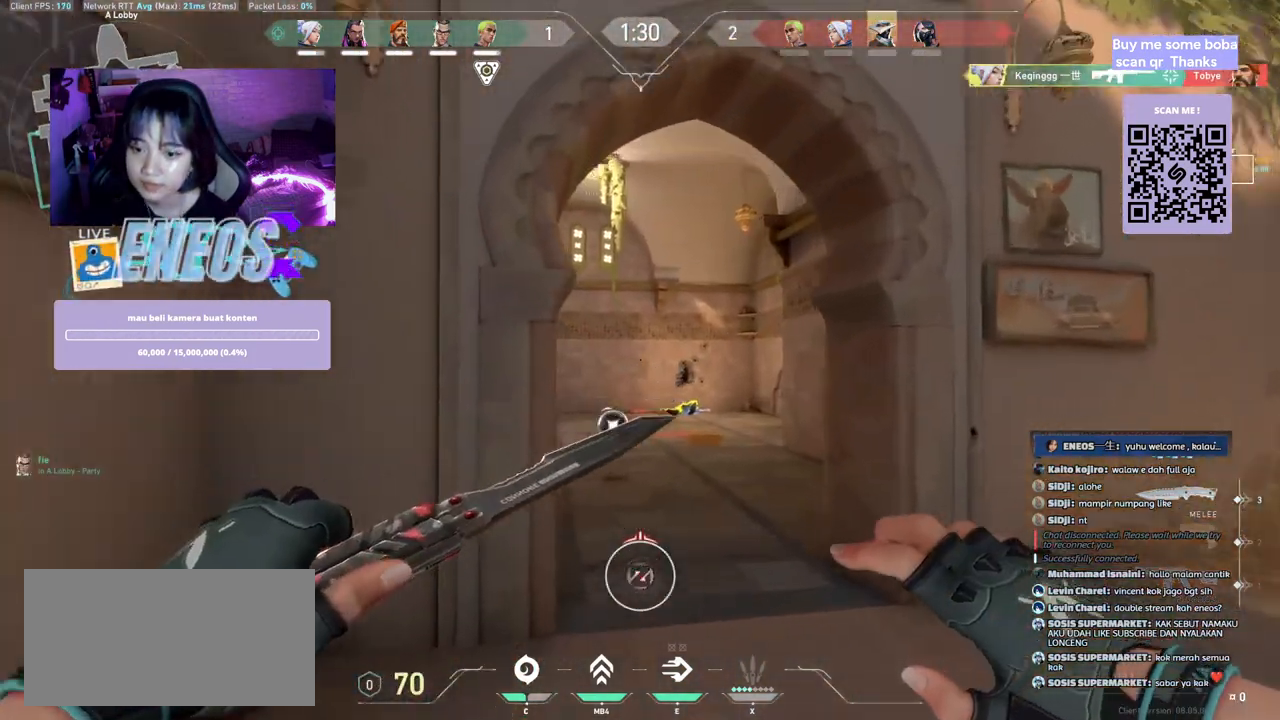
{"keys": ["w"], "mouse": [], "events": []}
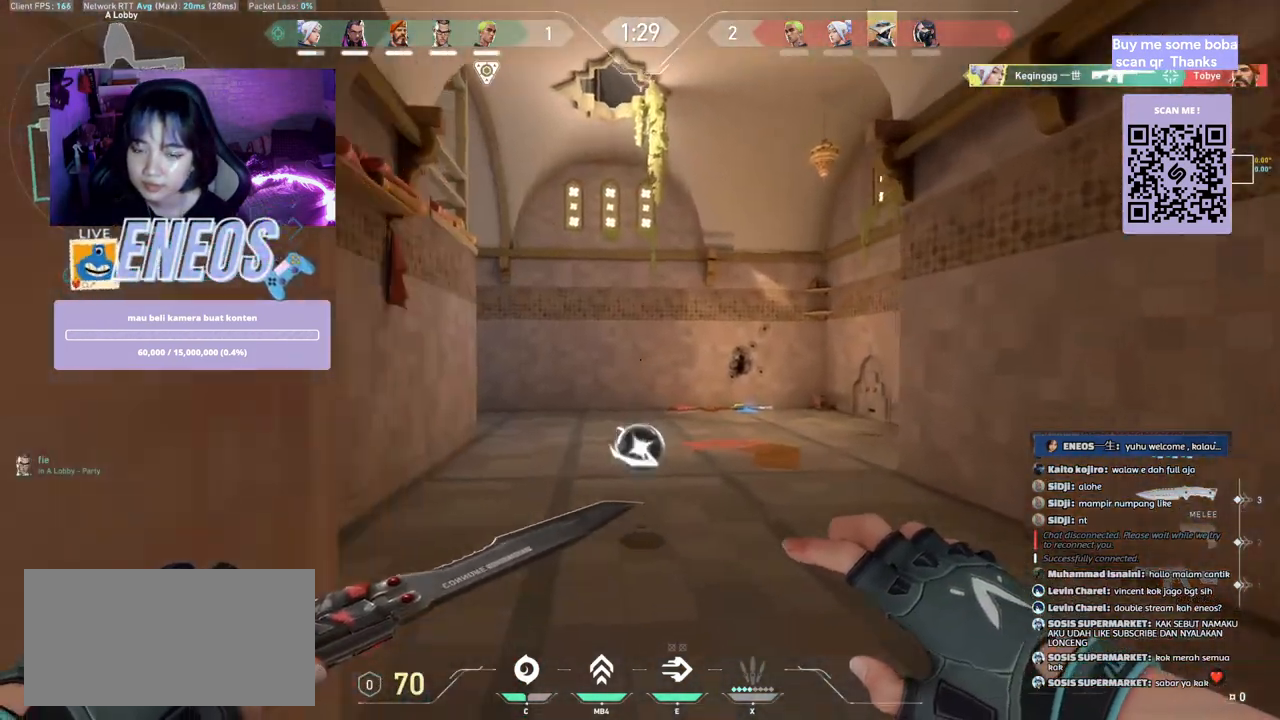
{"keys": ["w"], "mouse": [], "events": []}
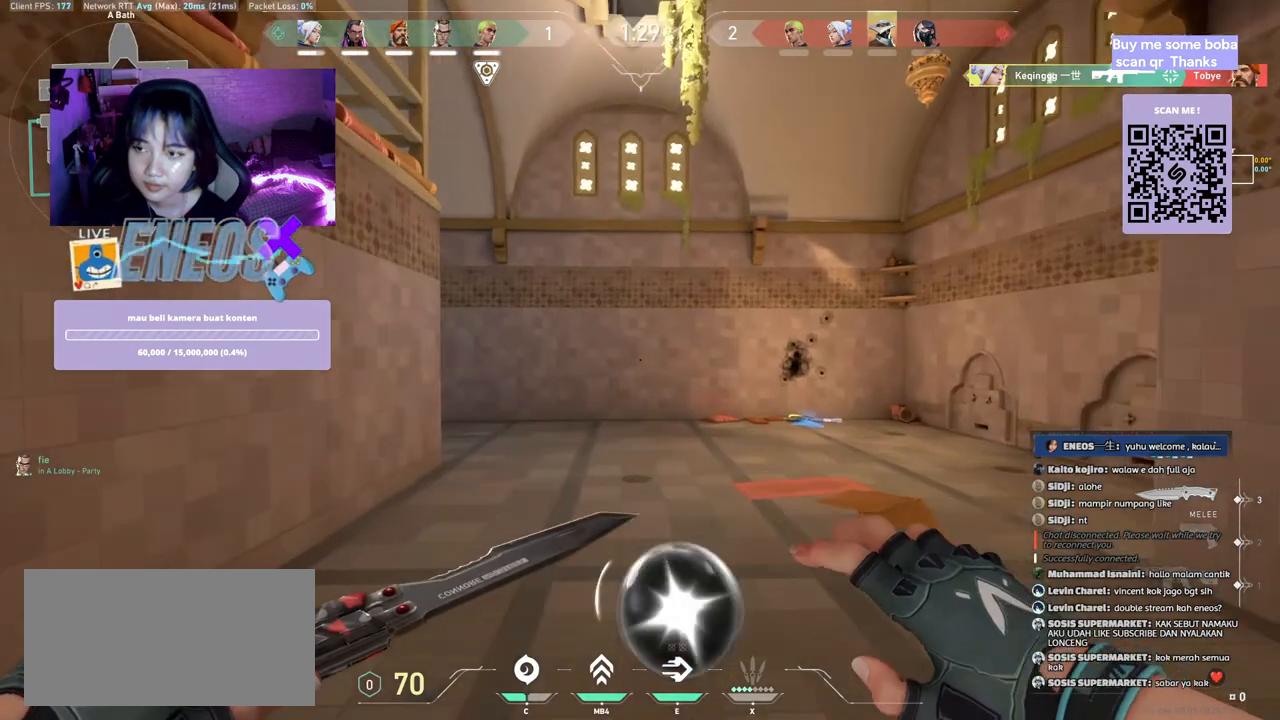
{"keys": ["w"], "mouse": [], "events": []}
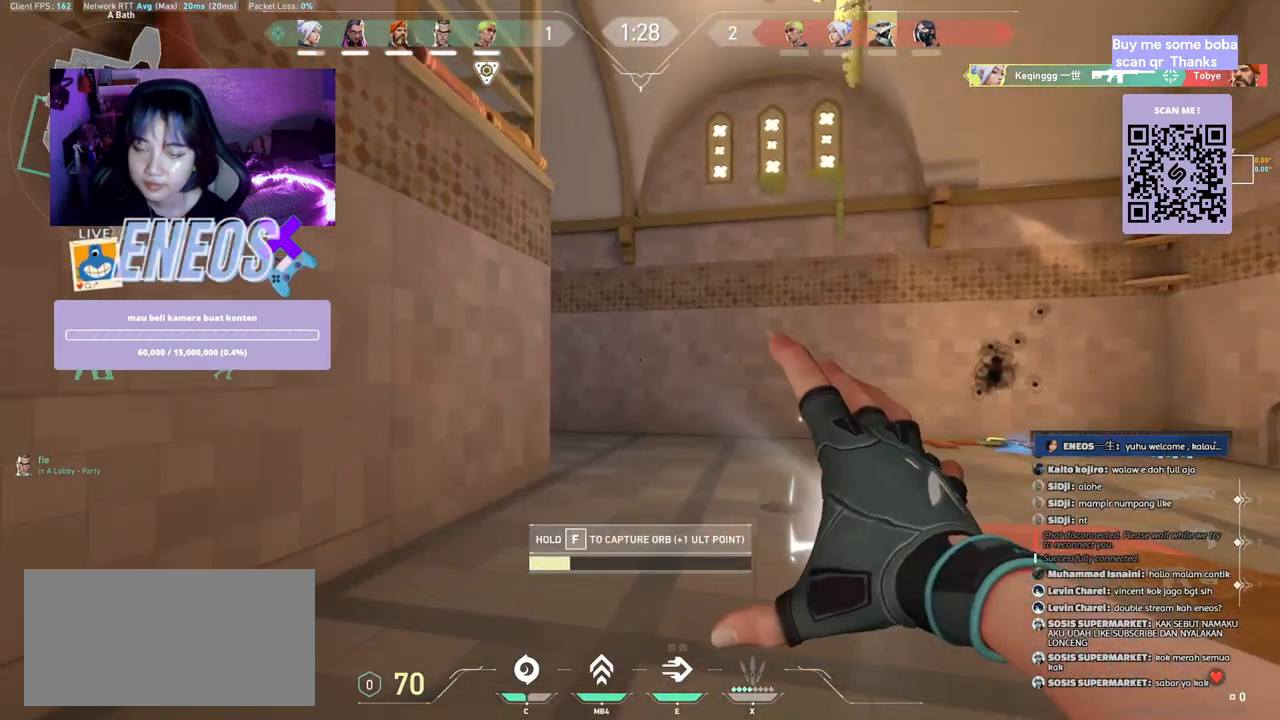
{"keys": ["w"], "mouse": [], "events": []}
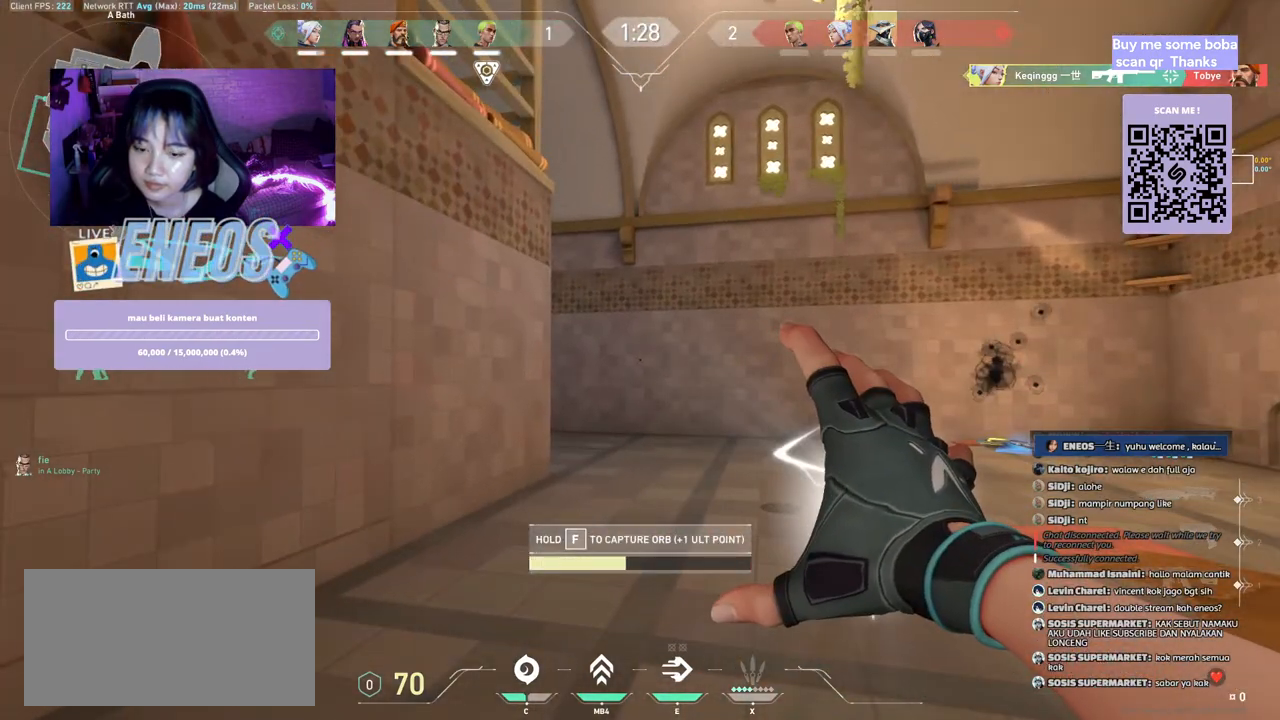
{"keys": ["w"], "mouse": [], "events": []}
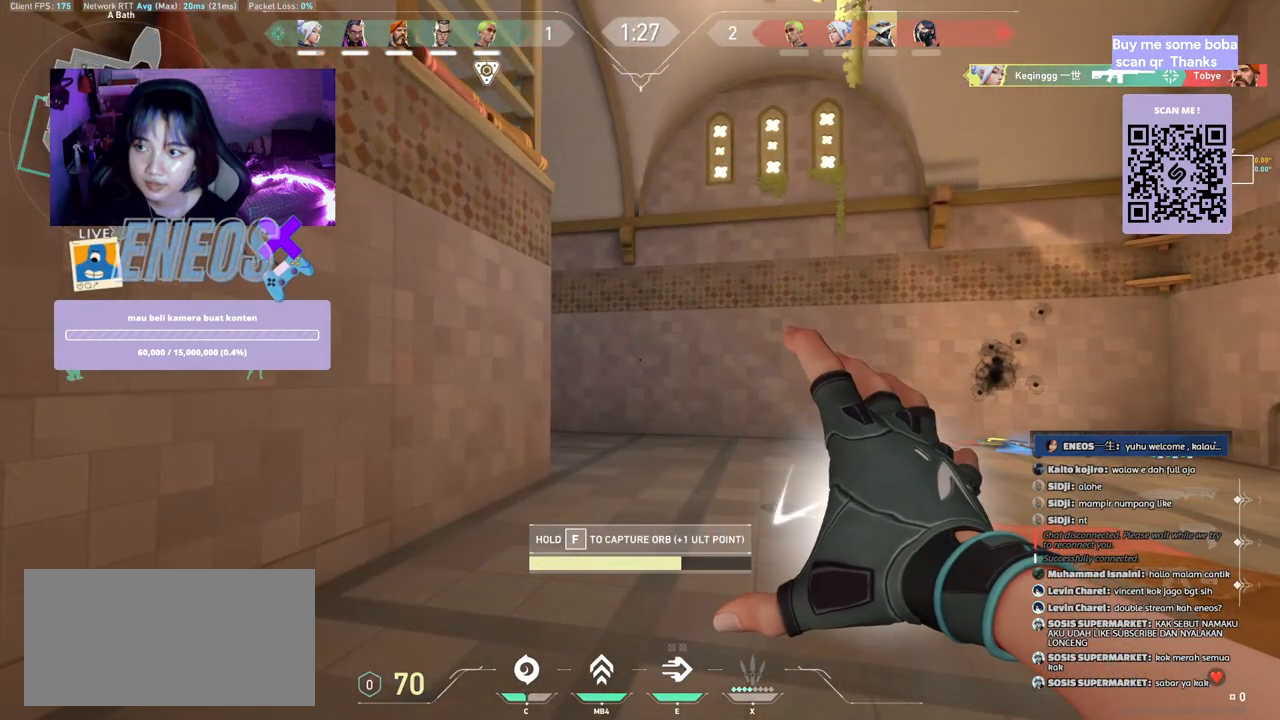
{"keys": ["w"], "mouse": [], "events": []}
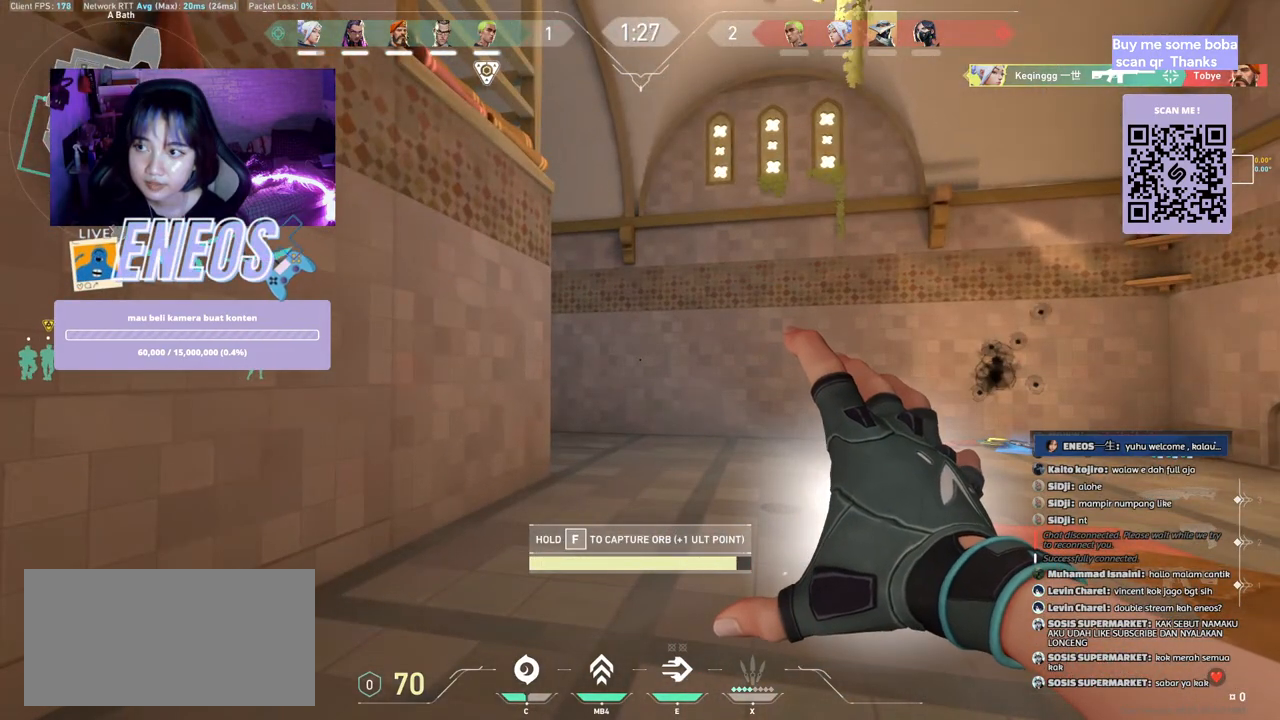
{"keys": ["w"], "mouse": [], "events": []}
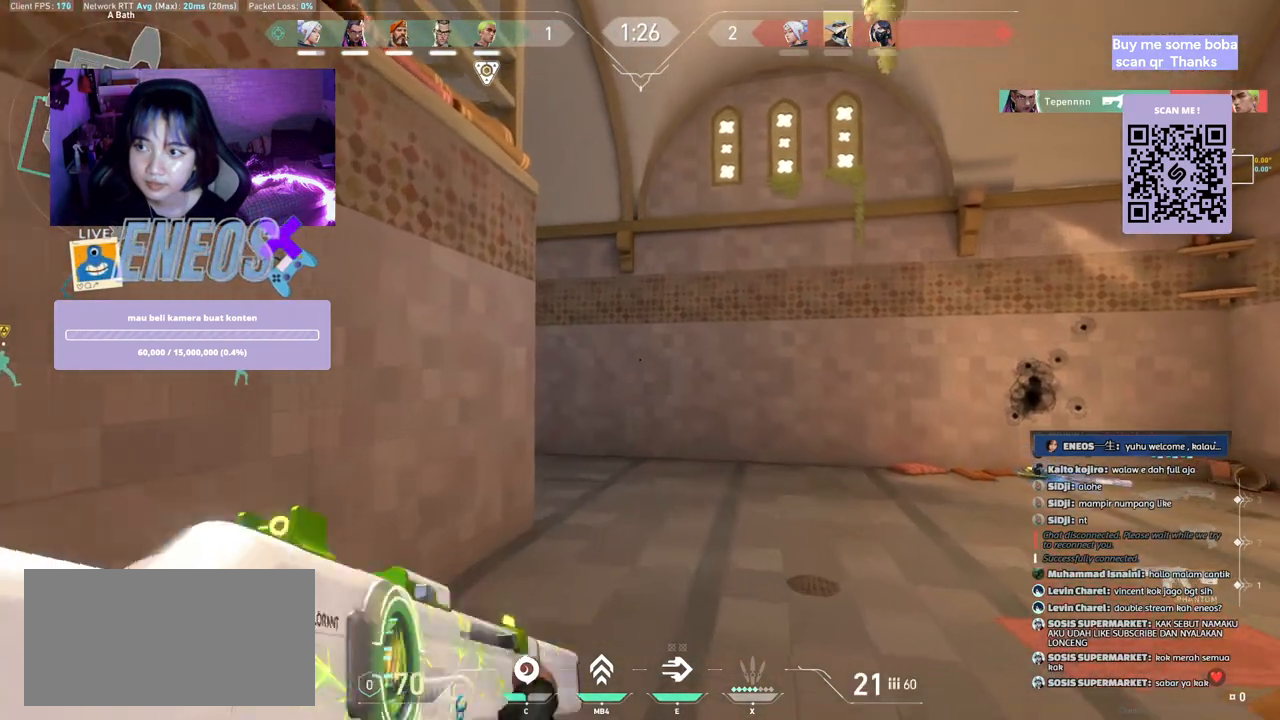
{"keys": ["w"], "mouse": [], "events": [[50, "mouse_wheel", "down"], [233, "mouse_wheel", "up"]]}
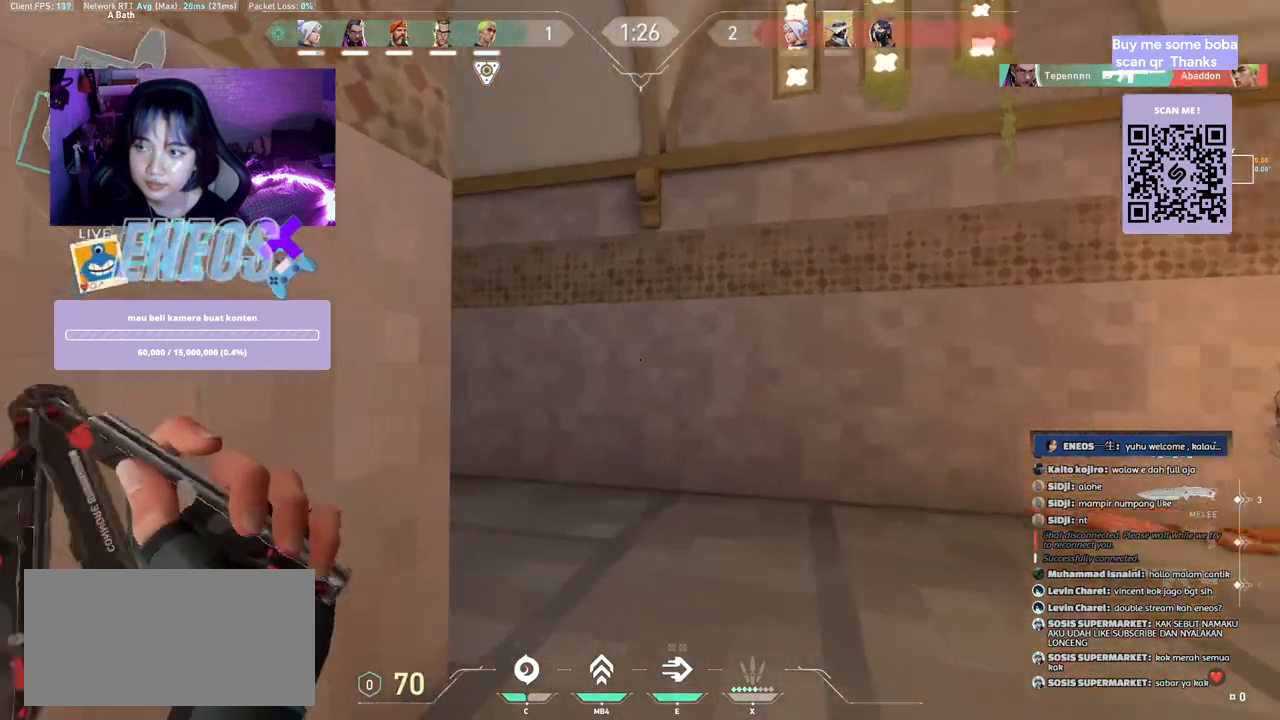
{"keys": ["a", "w"], "mouse": [], "events": [[400, "a", "down"]]}
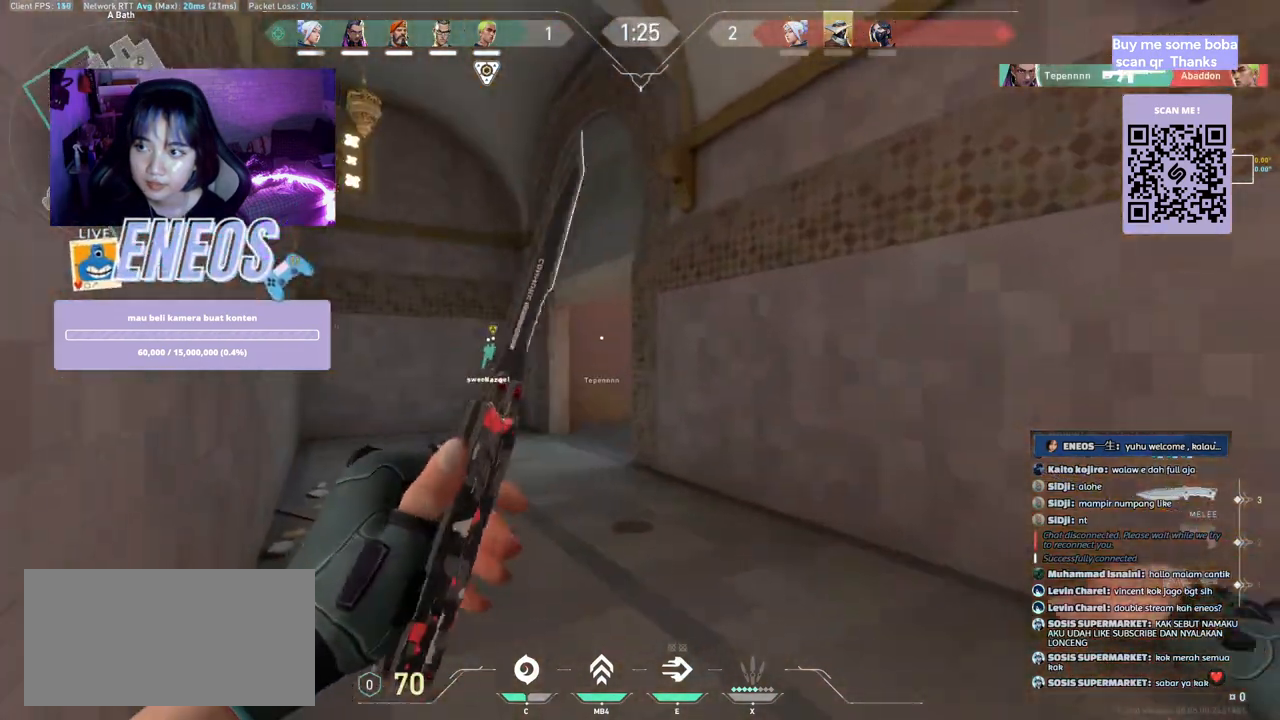
{"keys": ["e", "w"], "mouse": [], "events": [[317, "a", "up"], [317, "e", "down"]]}
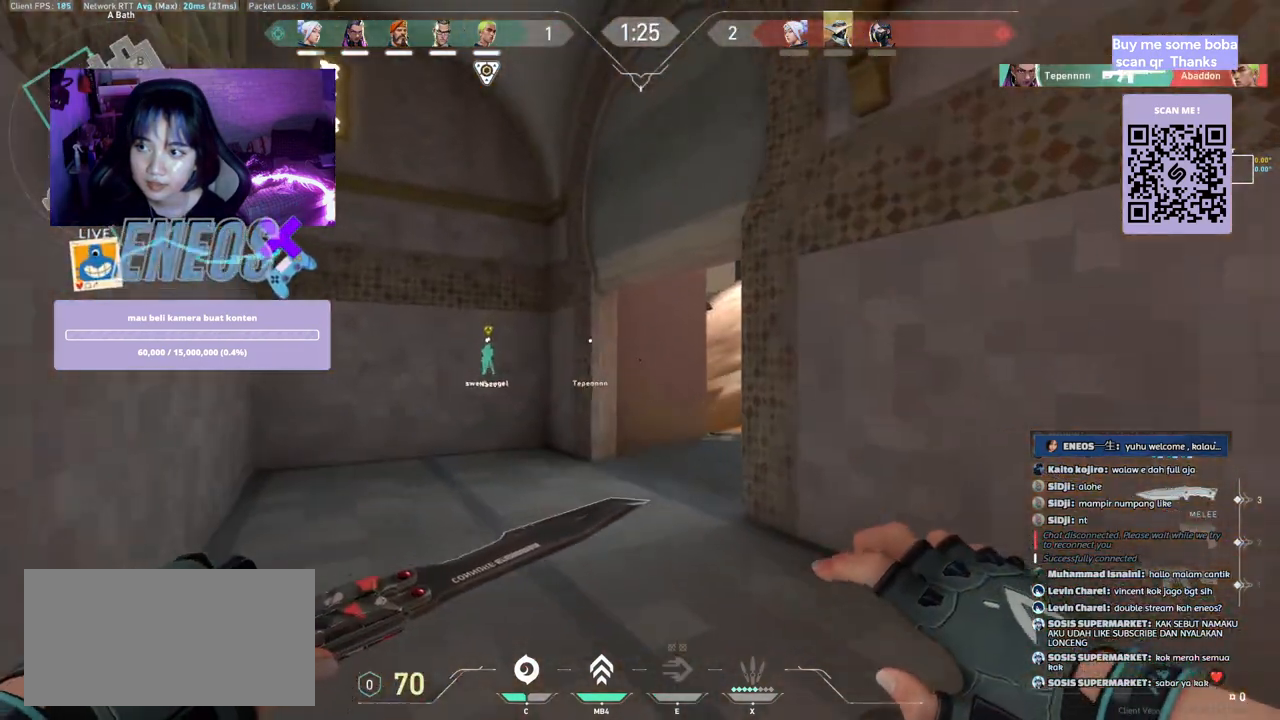
{"keys": ["a", "w"], "mouse": []}
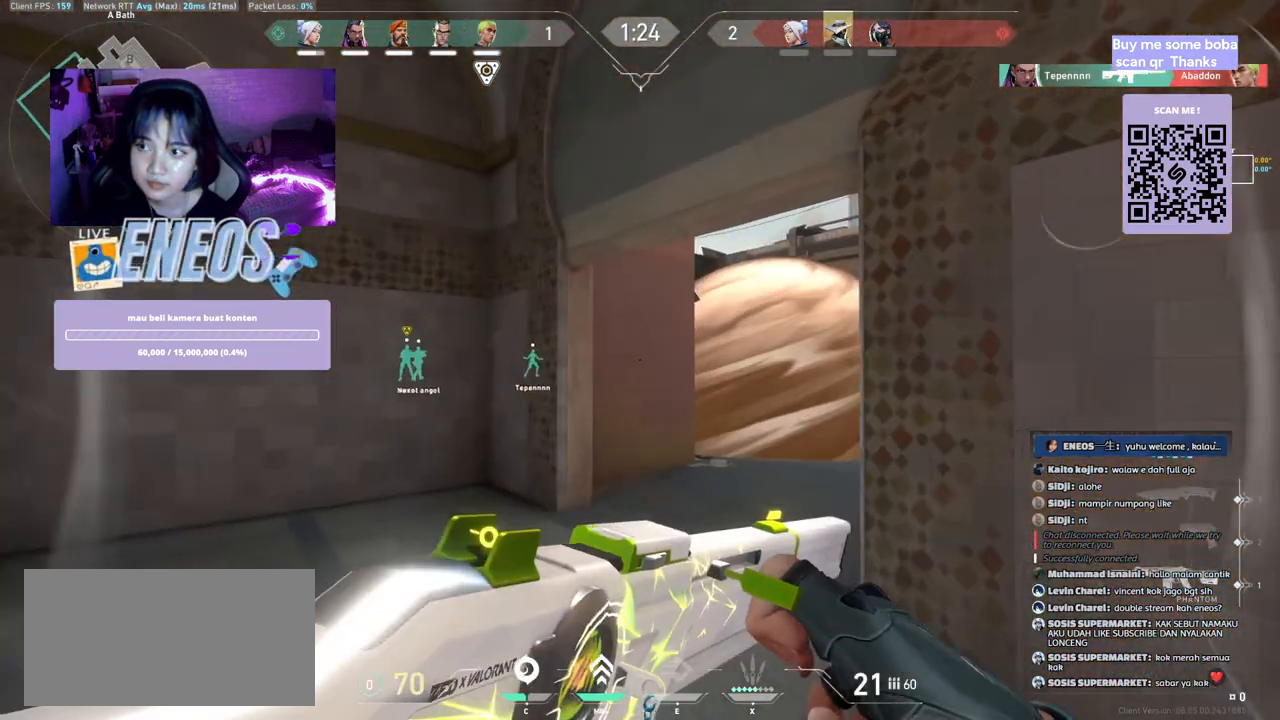
{"keys": ["w"], "mouse": [], "events": [[17, "a", "up"]]}
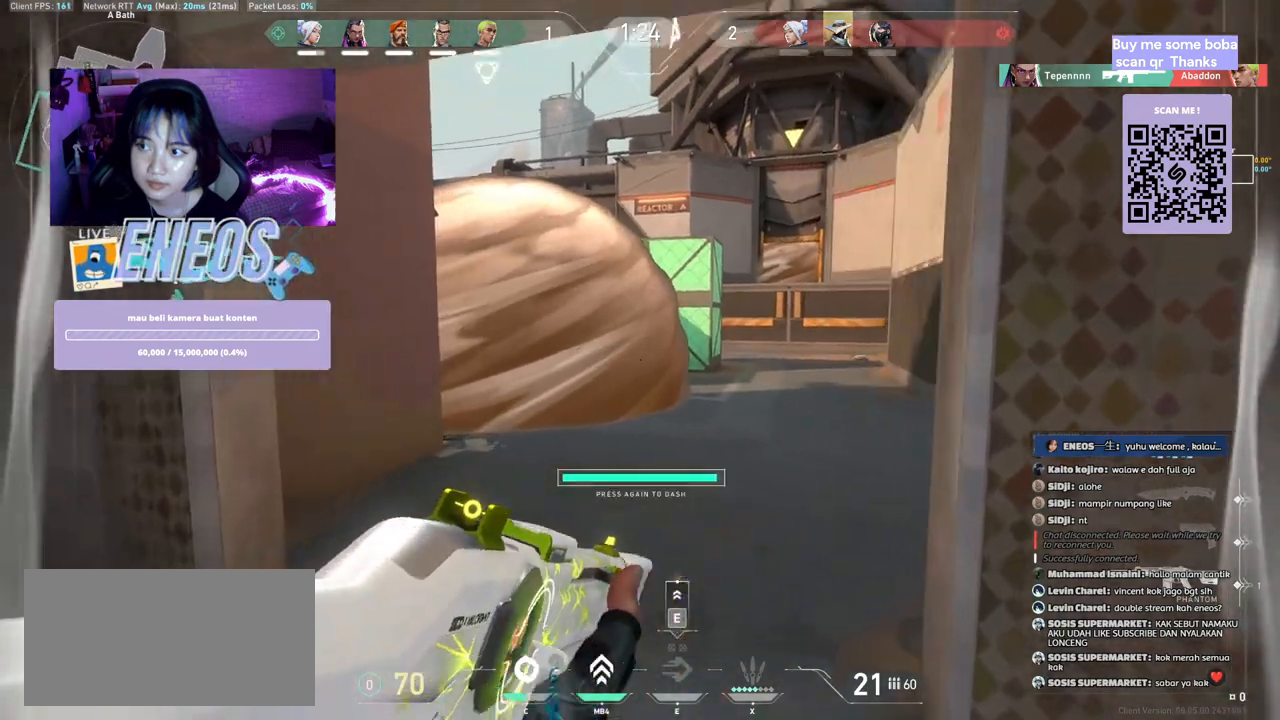
{"keys": ["w"], "mouse": [], "events": []}
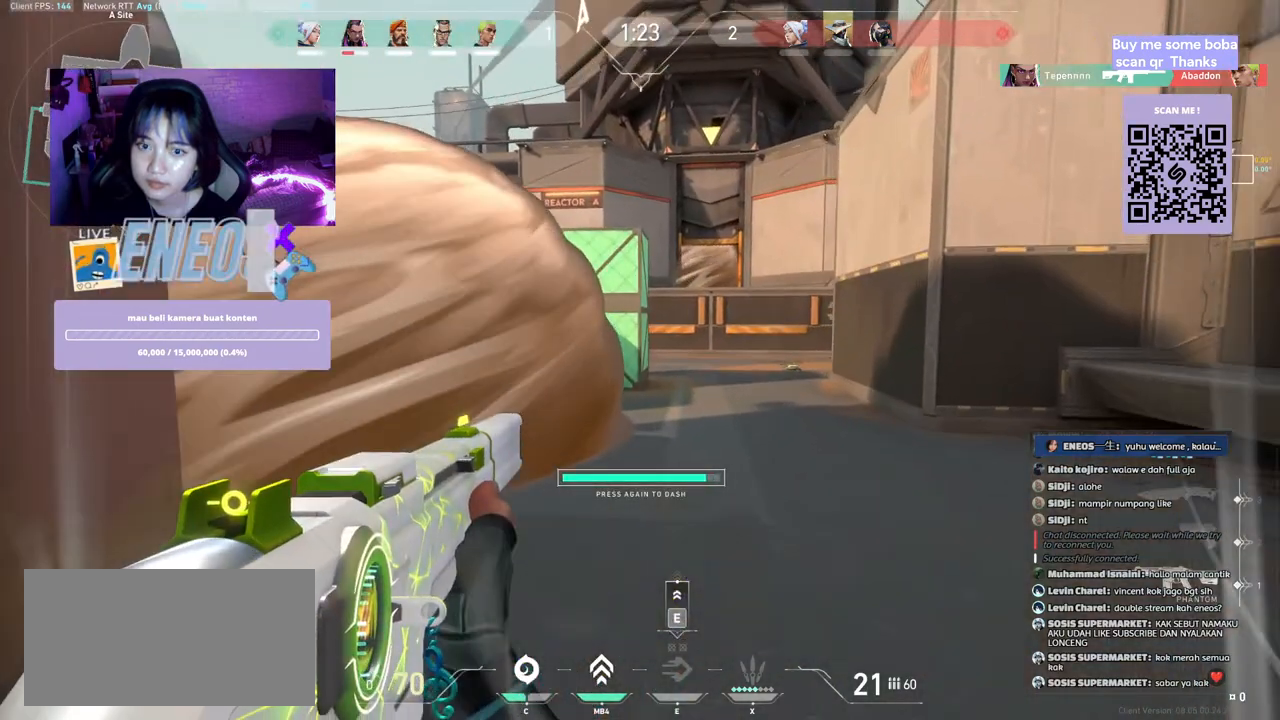
{"keys": ["w"], "mouse": [], "events": [[217, "e", "down"], [333, "e", "up"]]}
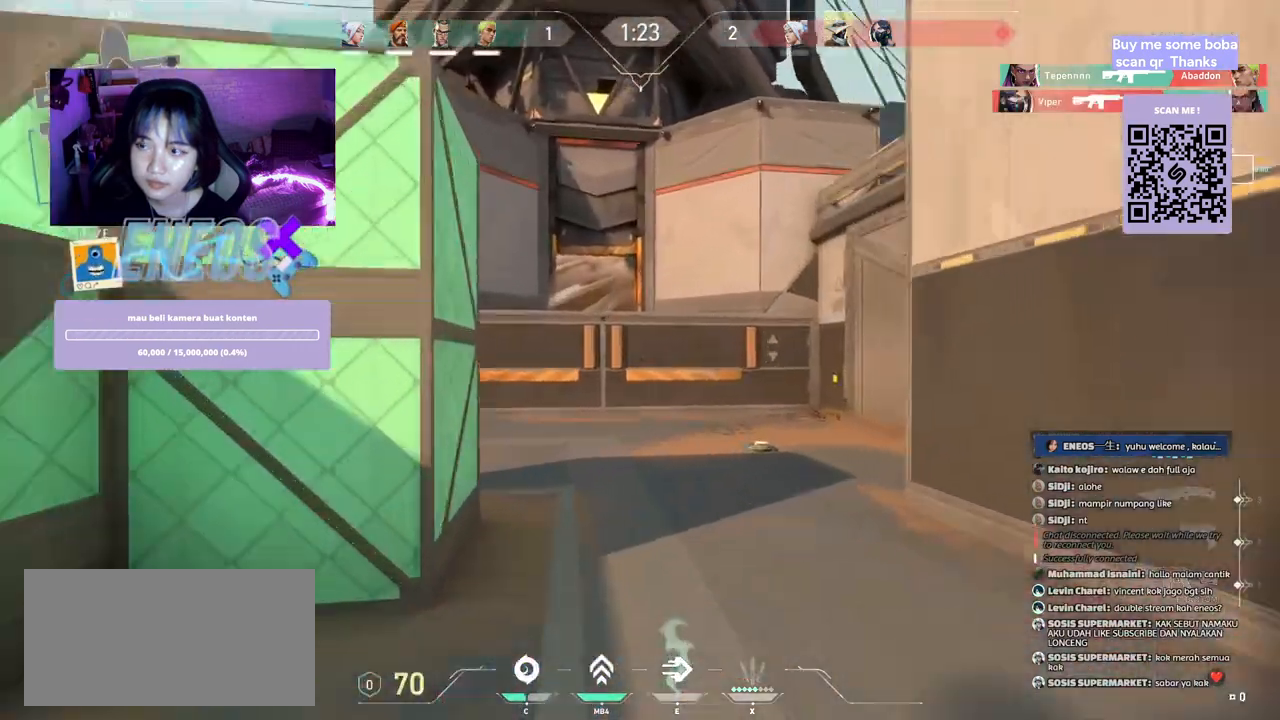
{"keys": ["d"], "mouse": [], "events": [[67, "d", "down"], [500, "w", "up"]]}